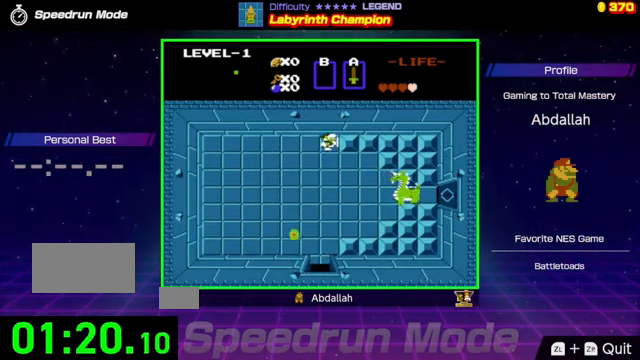
Gameplay with a controller (Nintendo layout); each line is a JSON object with the inputs held at the frame after it. "events" lists button and stick changes between this image and that frame as [ms after this image, input, new state], when the widget could be followed in between. Not read: L3 R3.
{"buttons": ["DPAD_RIGHT"], "events": [[100, "DPAD_DOWN", "down"], [133, "DPAD_RIGHT", "up"], [367, "DPAD_RIGHT", "down"], [467, "DPAD_DOWN", "up"]]}
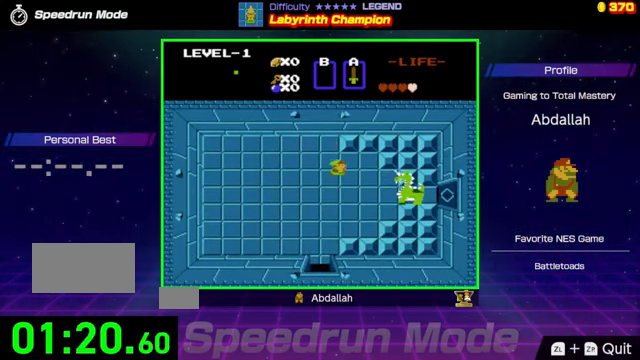
{"buttons": ["A", "DPAD_RIGHT"], "events": [[500, "A", "down"]]}
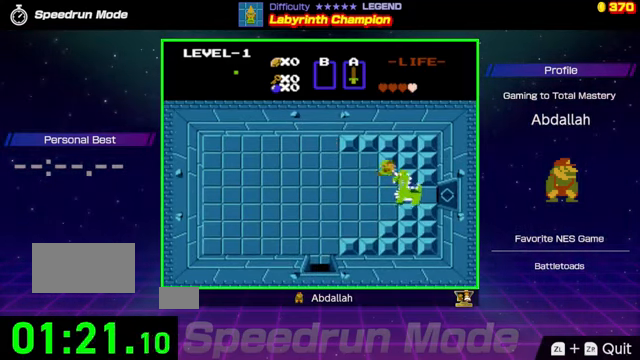
{"buttons": ["DPAD_LEFT"], "events": [[67, "DPAD_RIGHT", "up"], [133, "A", "up"], [200, "A", "down"], [300, "A", "up"], [367, "DPAD_LEFT", "down"]]}
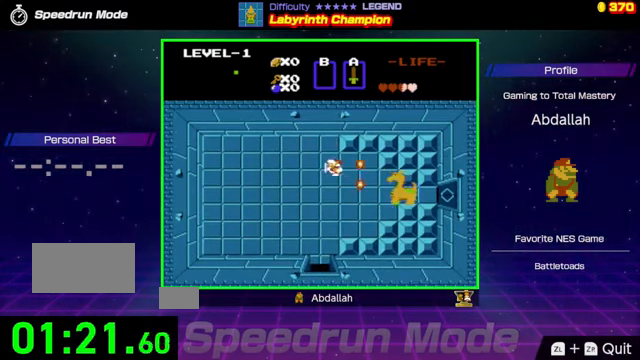
{"buttons": ["DPAD_RIGHT"], "events": [[133, "DPAD_LEFT", "up"], [167, "DPAD_DOWN", "down"], [167, "DPAD_RIGHT", "down"], [300, "DPAD_DOWN", "up"]]}
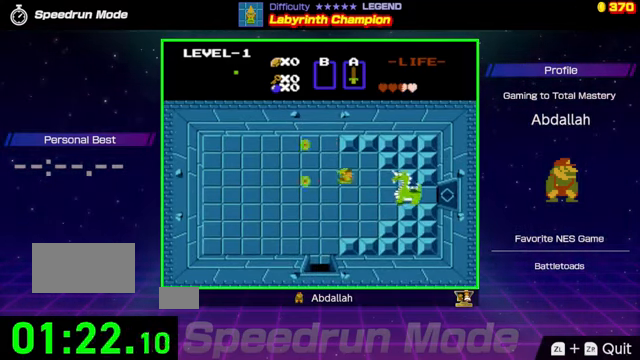
{"buttons": [], "events": [[300, "A", "down"], [367, "DPAD_RIGHT", "up"], [500, "A", "up"]]}
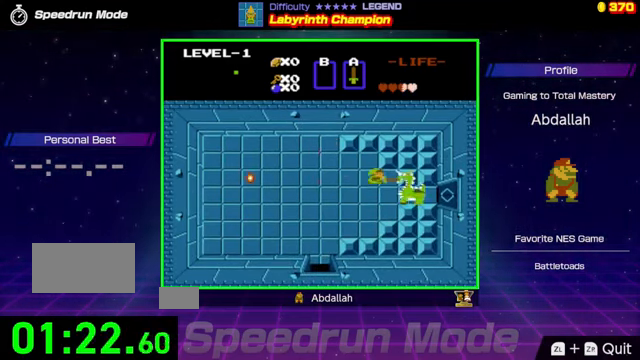
{"buttons": ["DPAD_RIGHT"], "events": [[467, "DPAD_RIGHT", "down"]]}
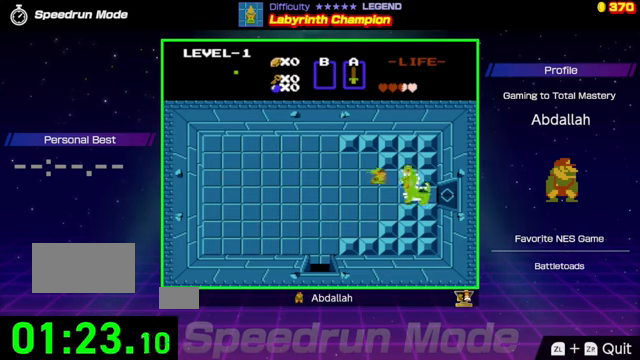
{"buttons": ["DPAD_RIGHT"], "events": [[33, "A", "down"], [33, "DPAD_RIGHT", "up"], [167, "A", "up"], [400, "DPAD_RIGHT", "down"]]}
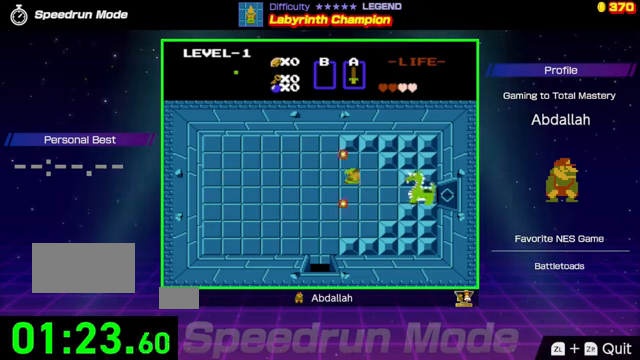
{"buttons": ["A", "DPAD_RIGHT"], "events": [[400, "A", "down"]]}
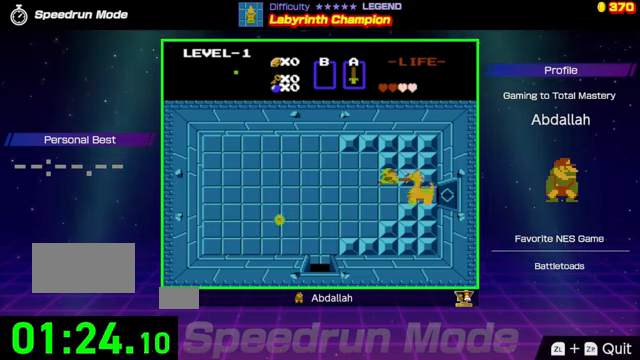
{"buttons": [], "events": [[33, "DPAD_RIGHT", "up"], [67, "A", "up"]]}
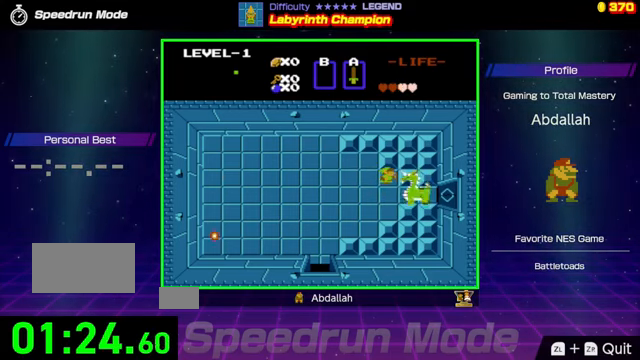
{"buttons": ["DPAD_LEFT"], "events": [[67, "A", "down"], [267, "A", "up"], [400, "DPAD_LEFT", "down"]]}
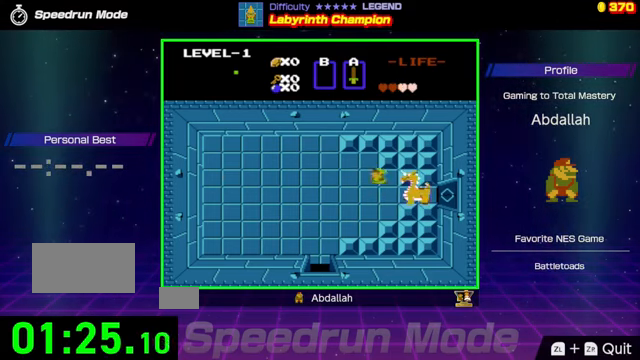
{"buttons": ["DPAD_RIGHT"], "events": [[33, "DPAD_LEFT", "up"], [67, "DPAD_RIGHT", "down"], [200, "A", "down"], [433, "A", "up"]]}
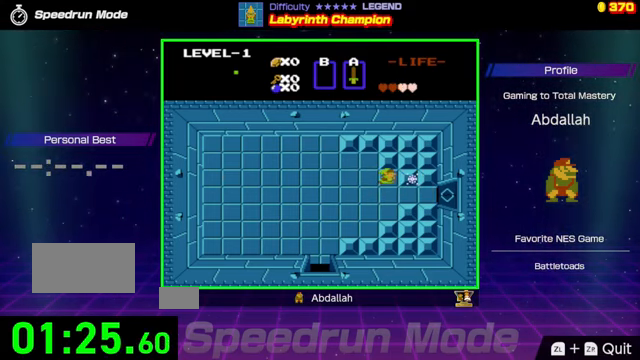
{"buttons": [], "events": [[167, "DPAD_RIGHT", "up"]]}
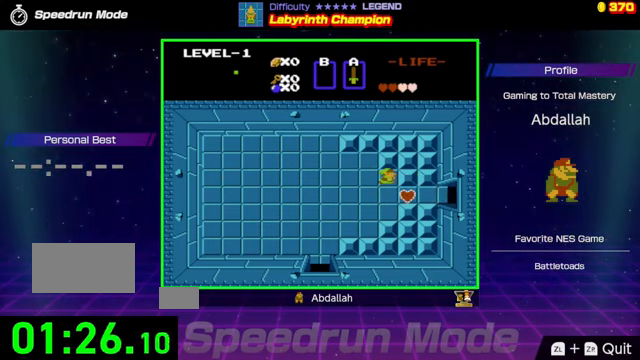
{"buttons": ["DPAD_RIGHT"], "events": [[67, "DPAD_DOWN", "down"], [67, "DPAD_RIGHT", "down"], [100, "DPAD_RIGHT", "up"], [233, "DPAD_RIGHT", "down"], [267, "DPAD_DOWN", "up"]]}
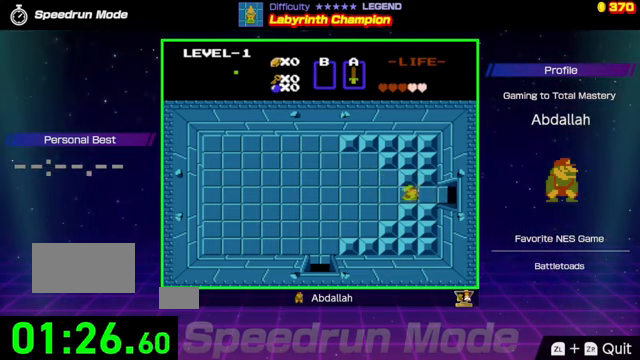
{"buttons": ["DPAD_RIGHT"], "events": []}
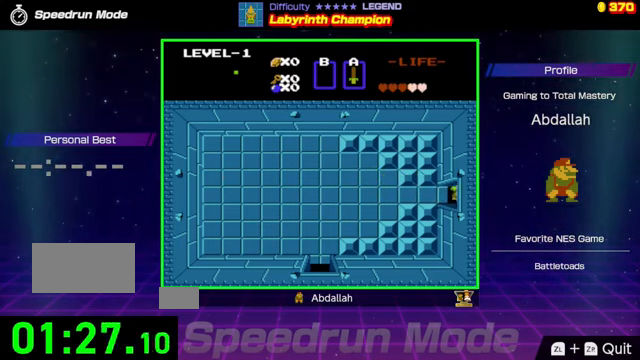
{"buttons": ["DPAD_RIGHT"], "events": []}
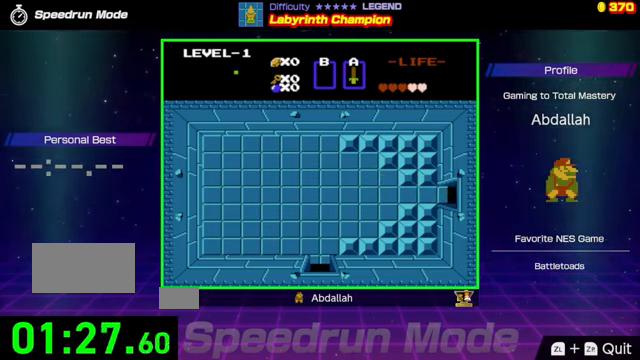
{"buttons": ["DPAD_RIGHT"], "events": []}
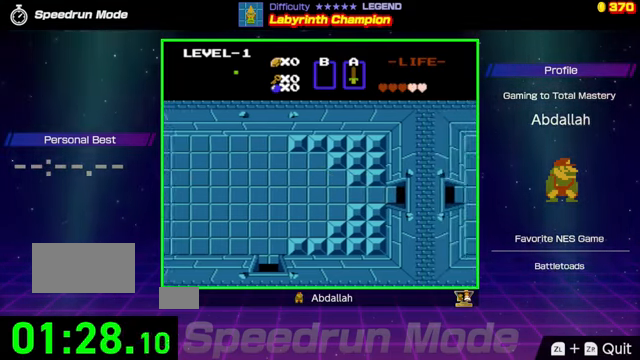
{"buttons": ["DPAD_RIGHT"], "events": []}
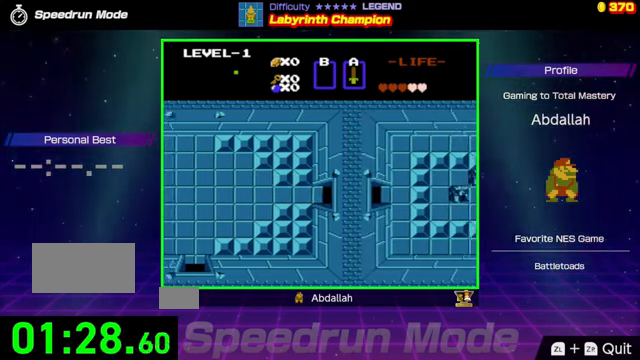
{"buttons": ["DPAD_RIGHT"], "events": []}
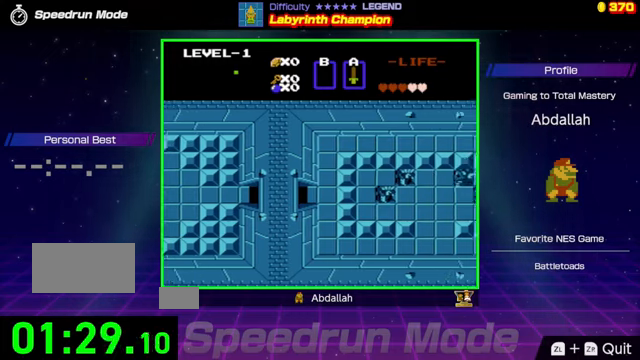
{"buttons": ["DPAD_RIGHT"], "events": []}
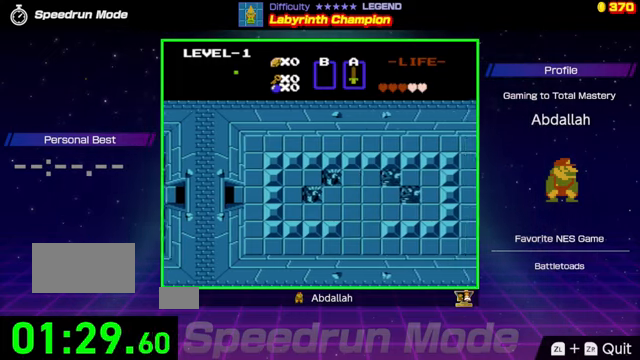
{"buttons": ["DPAD_RIGHT"], "events": []}
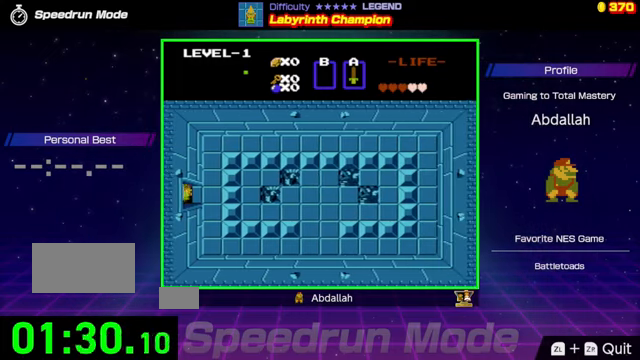
{"buttons": ["DPAD_DOWN"], "events": [[400, "DPAD_DOWN", "down"], [433, "DPAD_RIGHT", "up"]]}
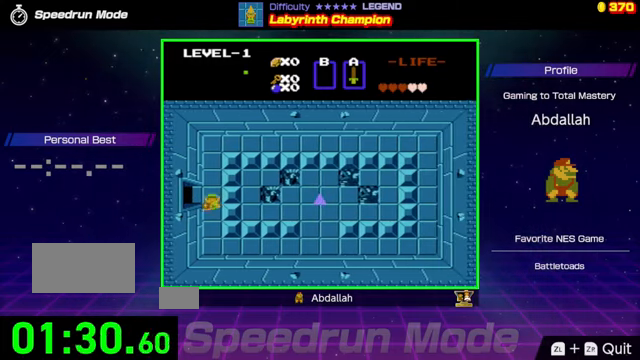
{"buttons": ["DPAD_RIGHT"], "events": [[433, "DPAD_RIGHT", "down"], [500, "DPAD_DOWN", "up"]]}
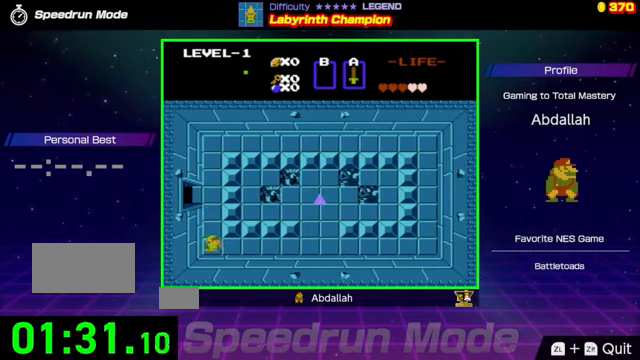
{"buttons": ["DPAD_UP", "DPAD_RIGHT"], "events": [[433, "DPAD_UP", "down"]]}
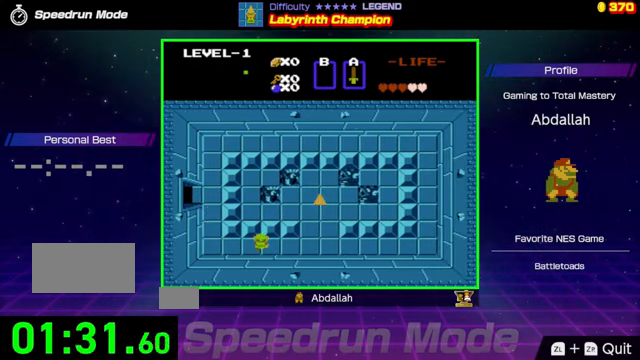
{"buttons": ["DPAD_RIGHT"], "events": [[67, "DPAD_UP", "up"]]}
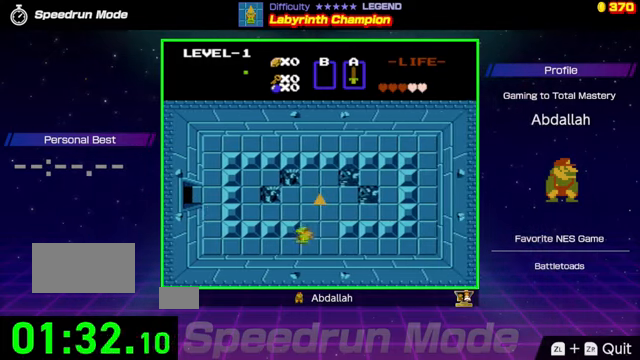
{"buttons": ["DPAD_UP"], "events": [[133, "DPAD_UP", "down"], [167, "DPAD_RIGHT", "up"]]}
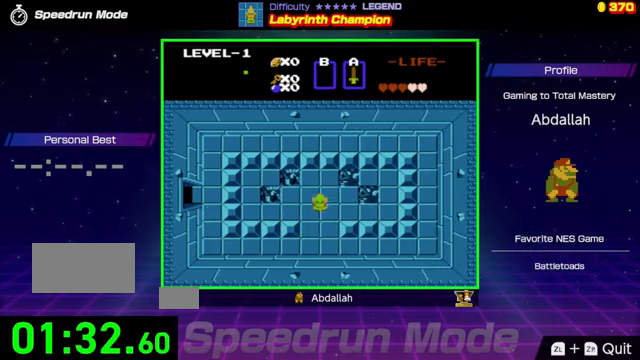
{"buttons": [], "events": [[400, "DPAD_UP", "up"]]}
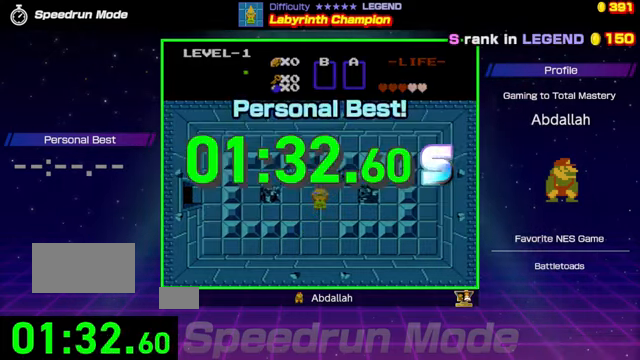
{"buttons": [], "events": []}